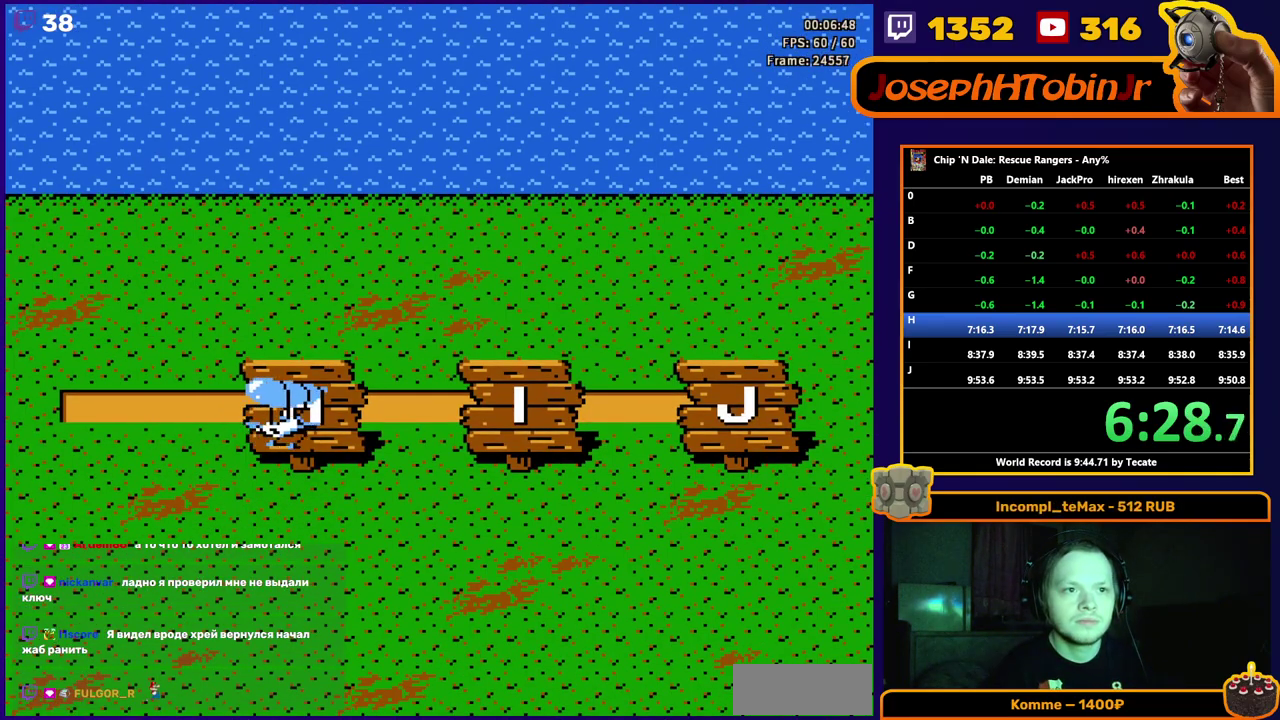
Gameplay with a controller (Nintendo layout); each line is a JSON object with the inputs held at the frame after it. "events" lists button and stick changes between this image and that frame as [ms after this image, input, new state], when the widget could be followed in between. Not read: L3 R3.
{"buttons": ["DPAD_RIGHT"], "events": [[383, "DPAD_RIGHT", "down"]]}
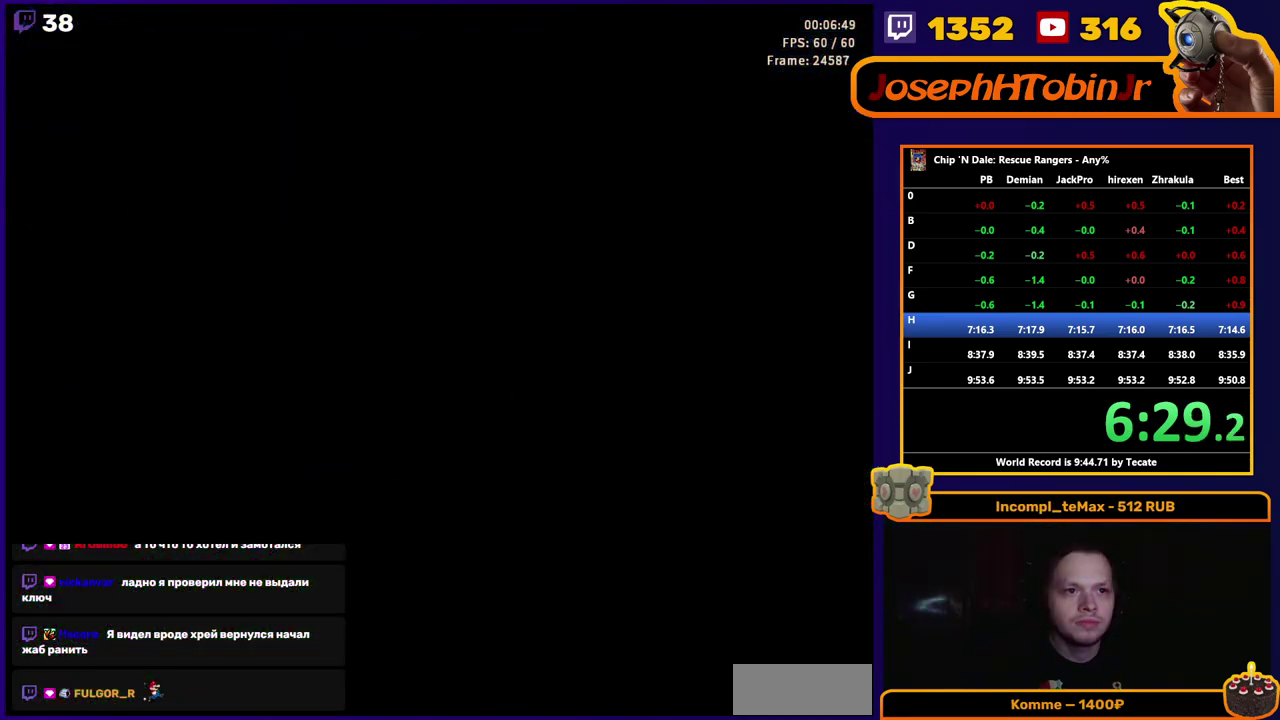
{"buttons": ["DPAD_RIGHT"], "events": []}
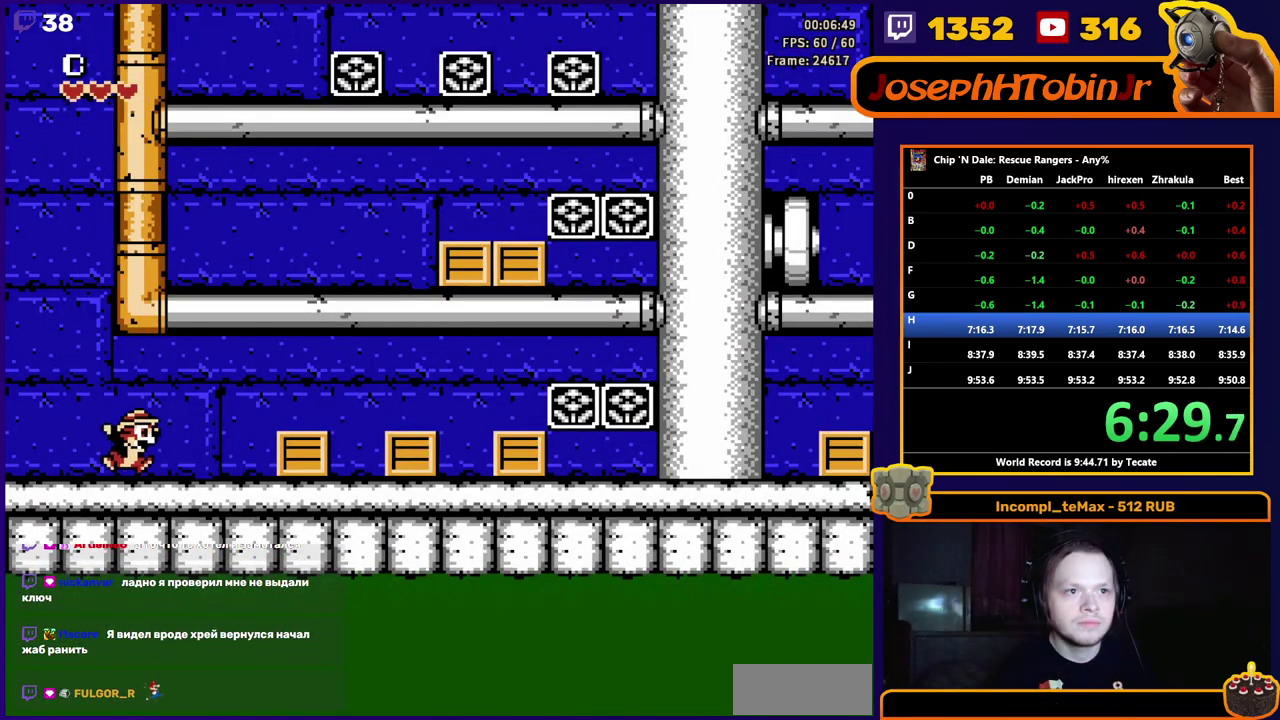
{"buttons": ["A", "DPAD_RIGHT"], "events": [[133, "A", "down"], [417, "A", "up"], [467, "A", "down"]]}
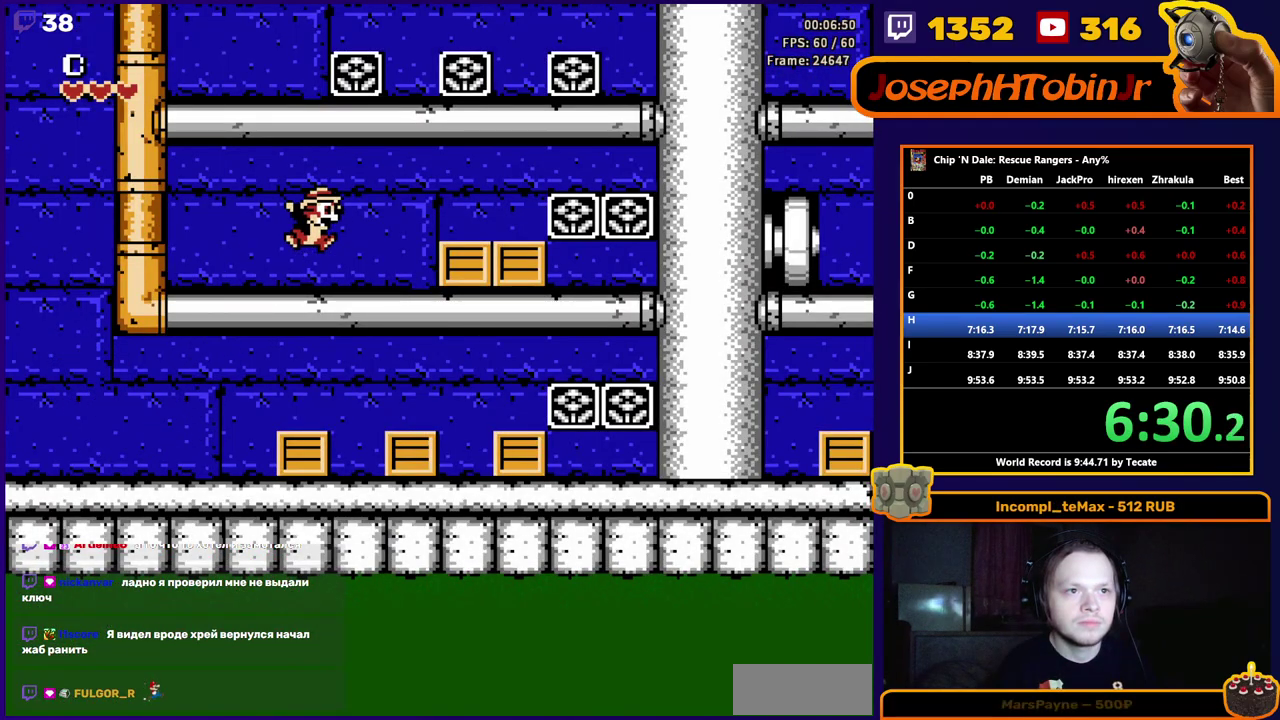
{"buttons": ["DPAD_RIGHT"], "events": [[267, "A", "up"]]}
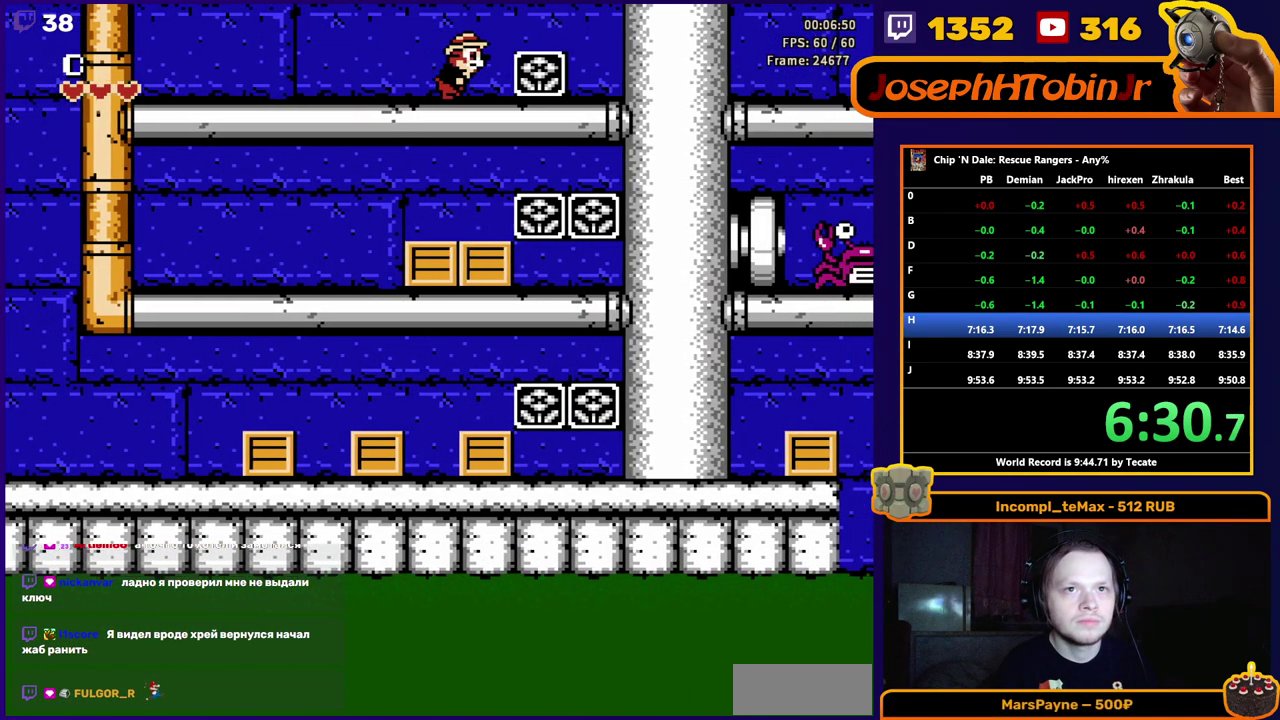
{"buttons": ["A", "DPAD_RIGHT"], "events": [[300, "A", "down"]]}
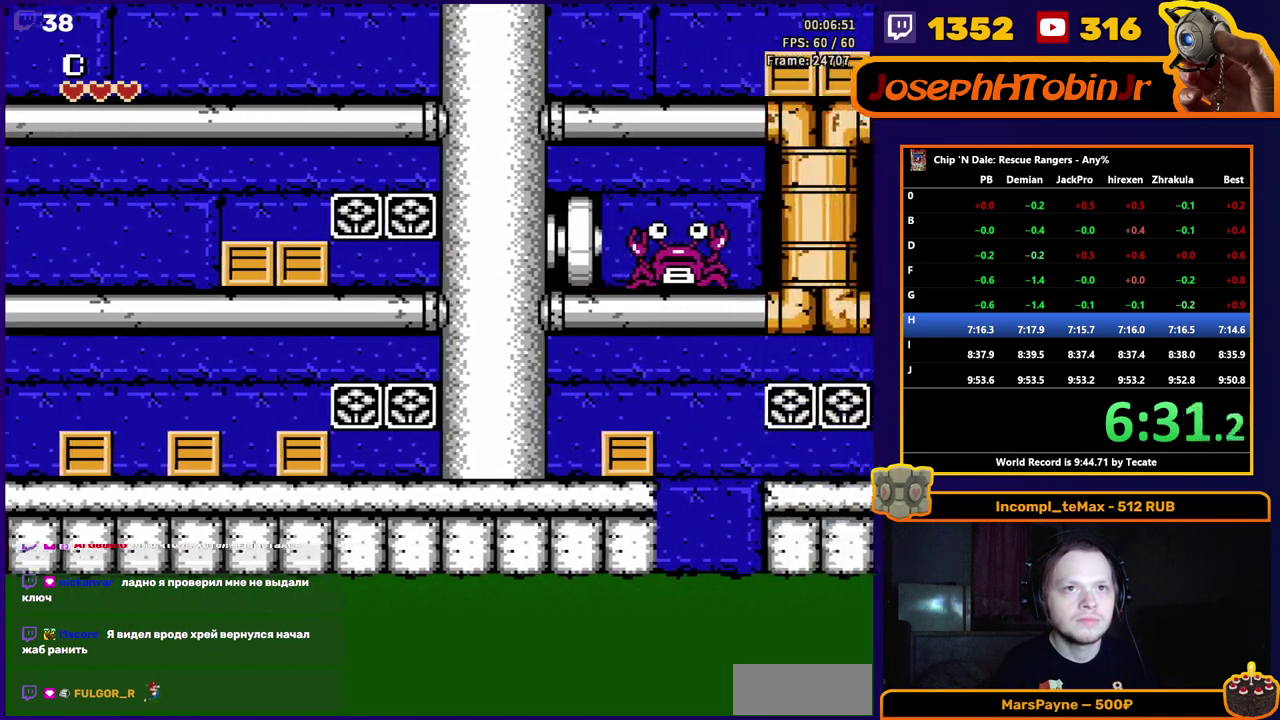
{"buttons": ["DPAD_RIGHT"], "events": [[100, "DPAD_RIGHT", "up"], [133, "A", "up"], [183, "DPAD_RIGHT", "down"]]}
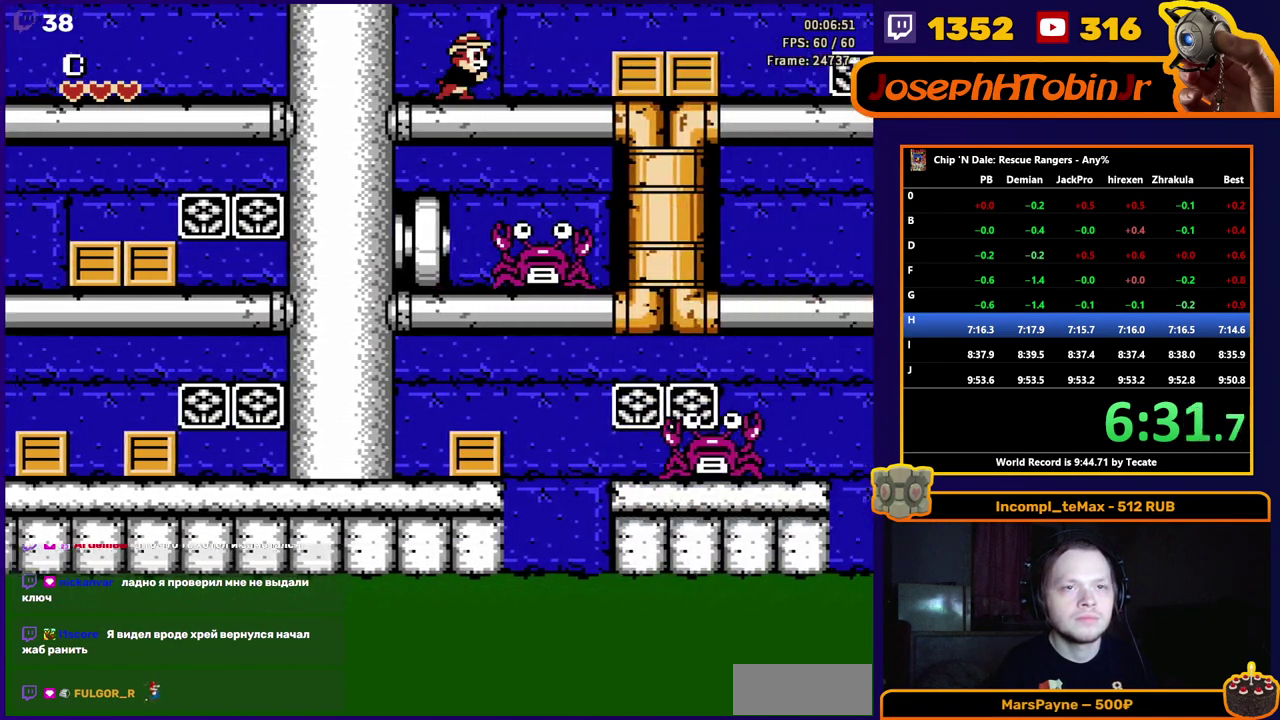
{"buttons": ["DPAD_RIGHT"], "events": [[83, "A", "down"], [333, "A", "up"]]}
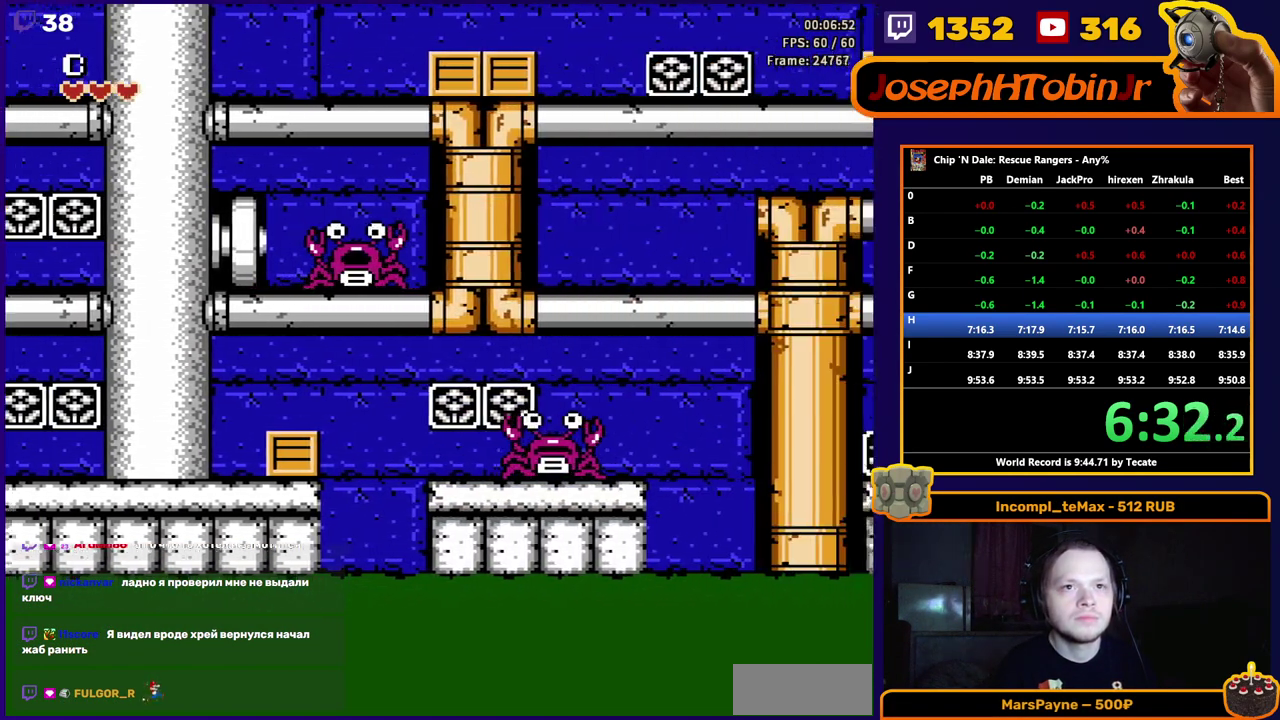
{"buttons": ["DPAD_RIGHT"], "events": []}
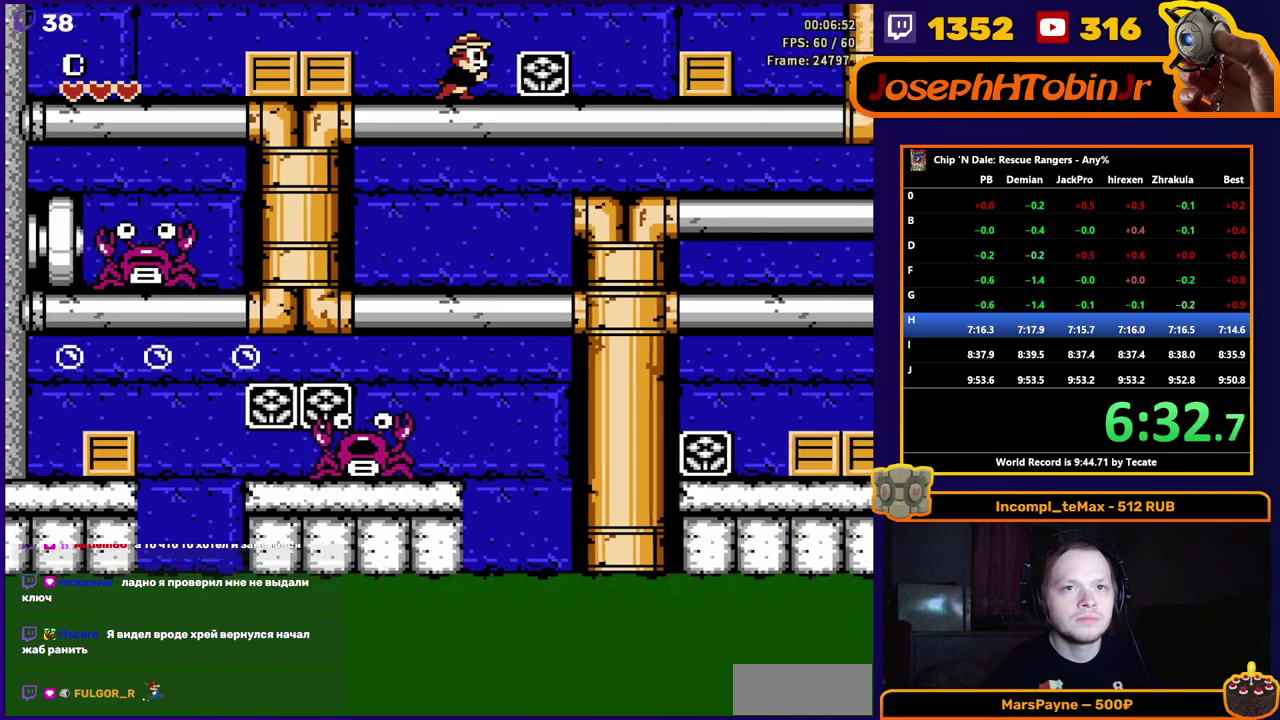
{"buttons": ["DPAD_RIGHT"], "events": [[167, "DPAD_DOWN", "down"], [217, "A", "down"], [283, "A", "up"], [317, "DPAD_DOWN", "up"]]}
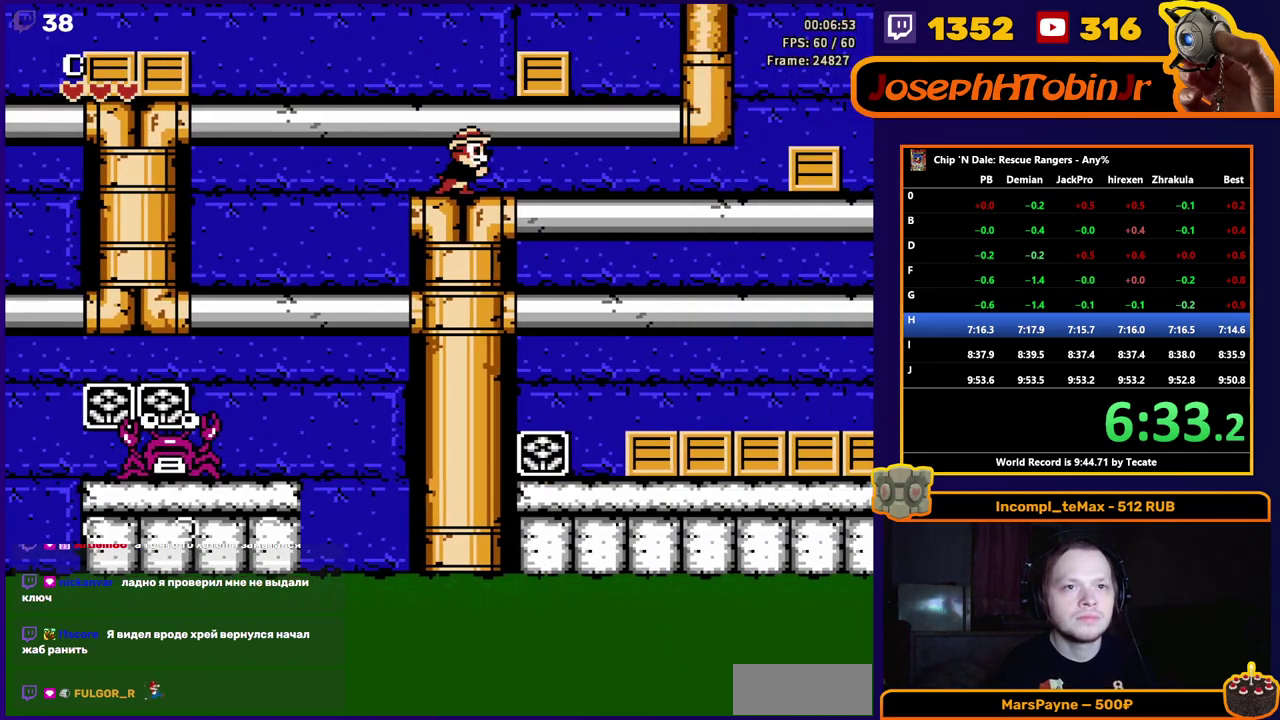
{"buttons": ["DPAD_RIGHT"], "events": [[283, "DPAD_DOWN", "down"], [317, "A", "down"], [367, "A", "up"], [433, "DPAD_DOWN", "up"]]}
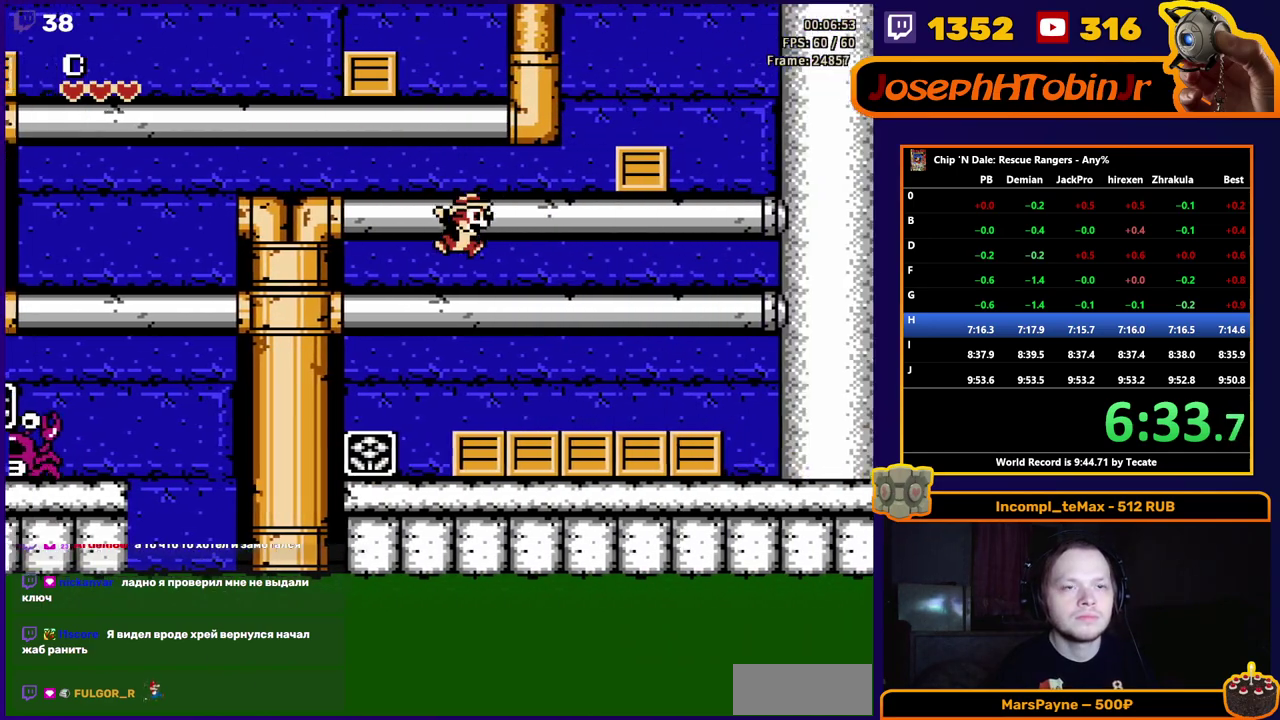
{"buttons": ["DPAD_RIGHT"], "events": []}
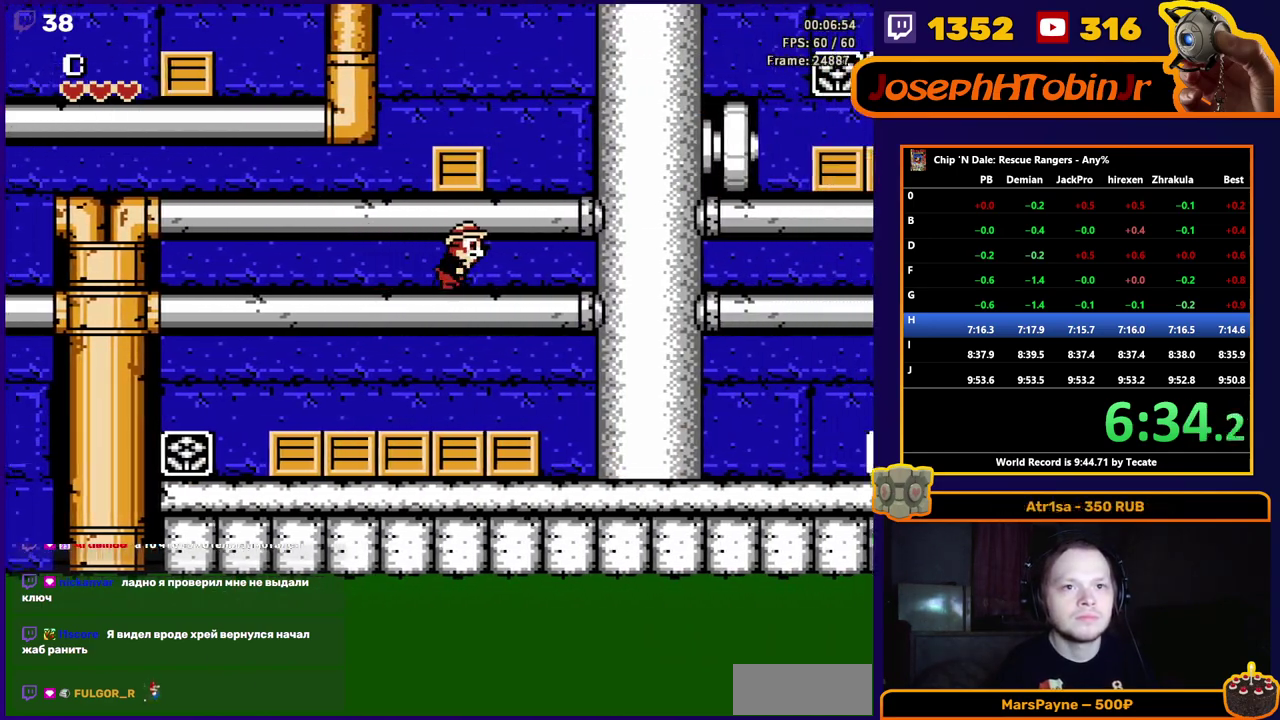
{"buttons": ["DPAD_RIGHT"], "events": [[267, "A", "down"], [450, "A", "up"]]}
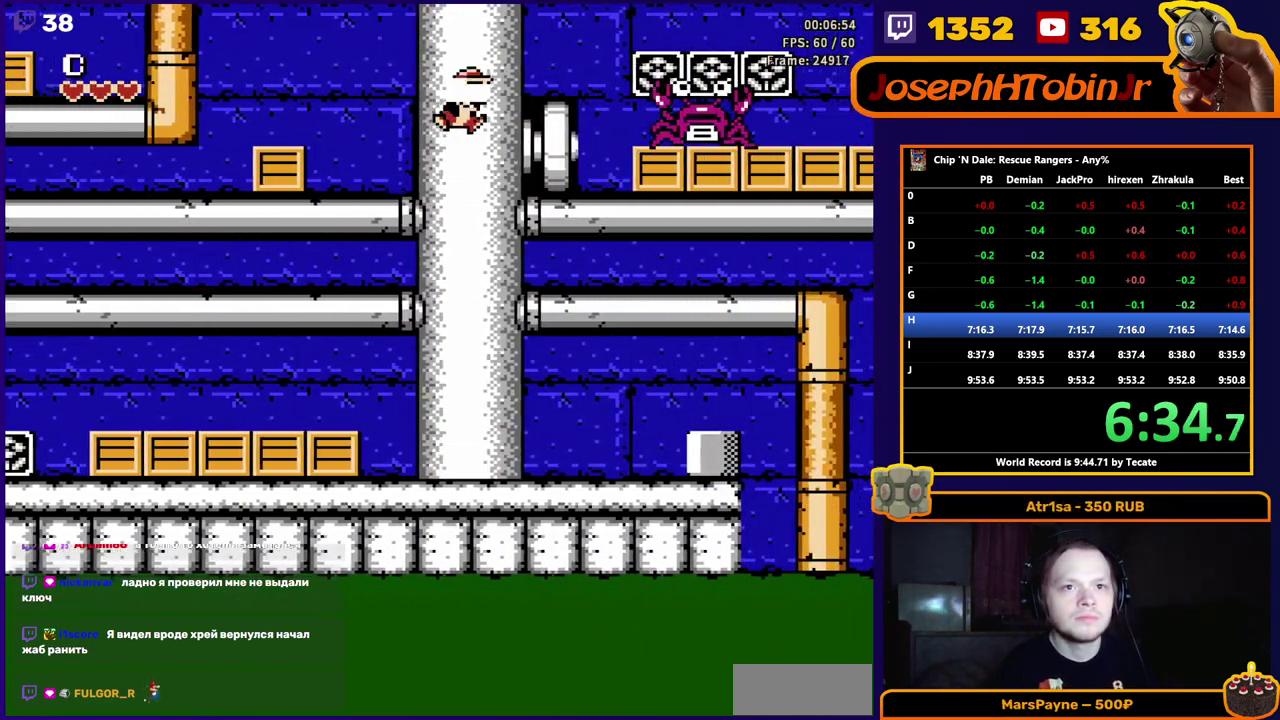
{"buttons": ["A", "DPAD_RIGHT"], "events": [[200, "A", "down"], [300, "A", "up"], [500, "A", "down"]]}
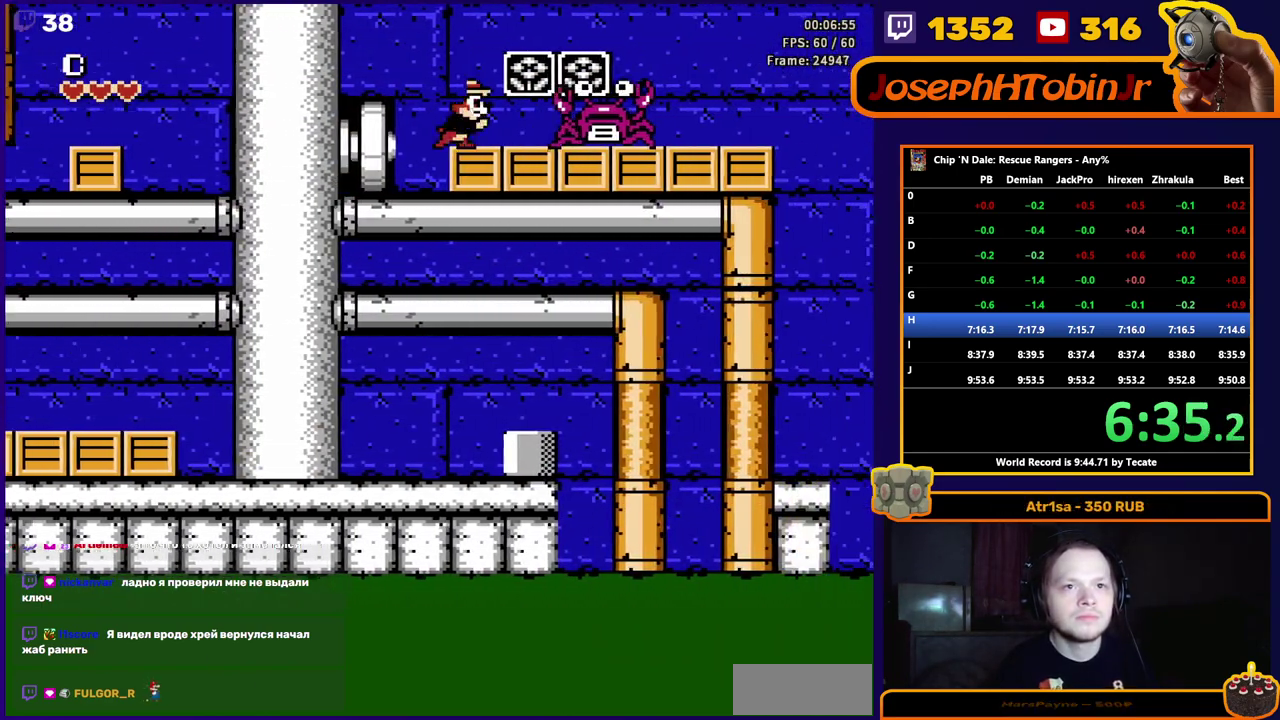
{"buttons": ["DPAD_RIGHT"], "events": [[500, "A", "up"]]}
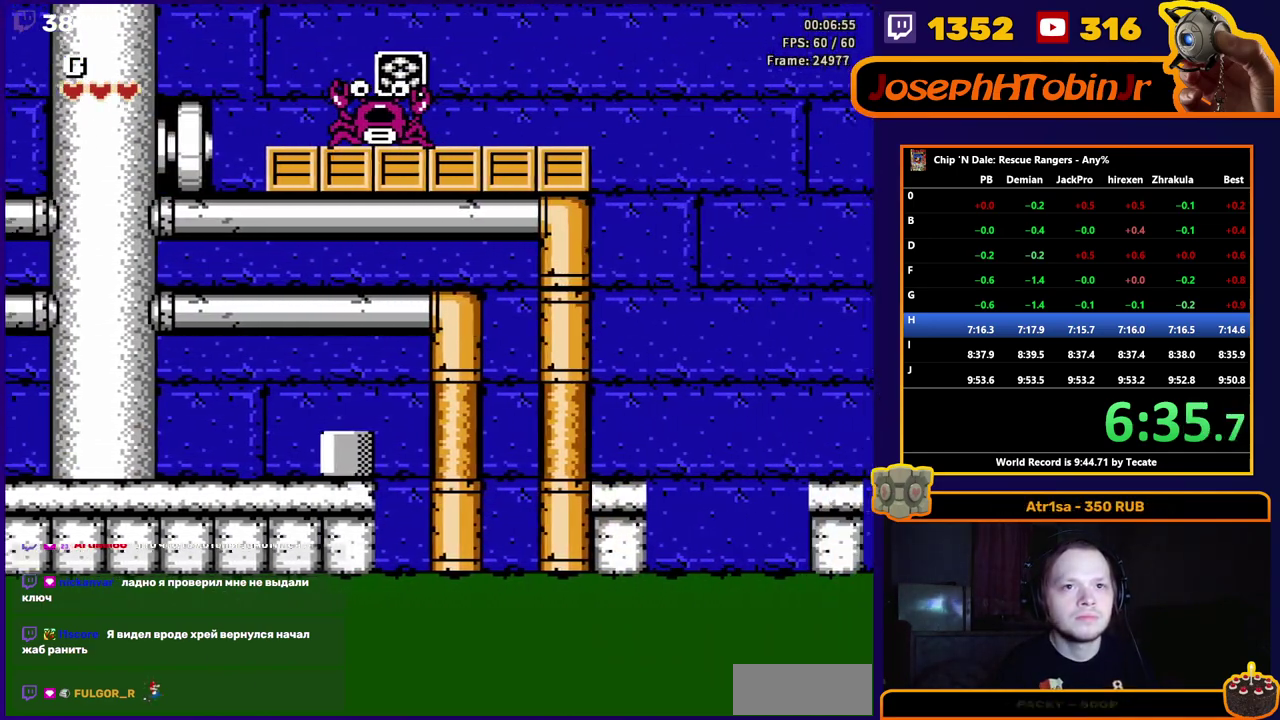
{"buttons": ["DPAD_RIGHT"], "events": [[283, "A", "down"], [433, "A", "up"]]}
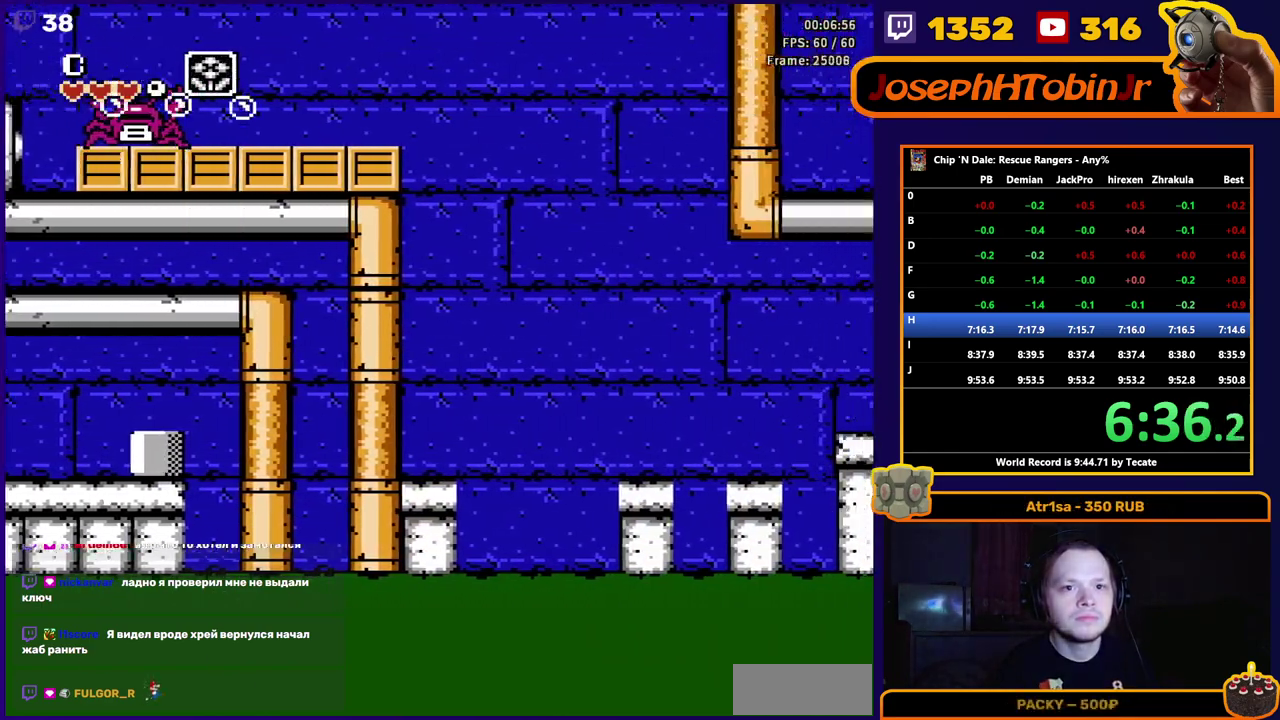
{"buttons": ["DPAD_RIGHT"], "events": []}
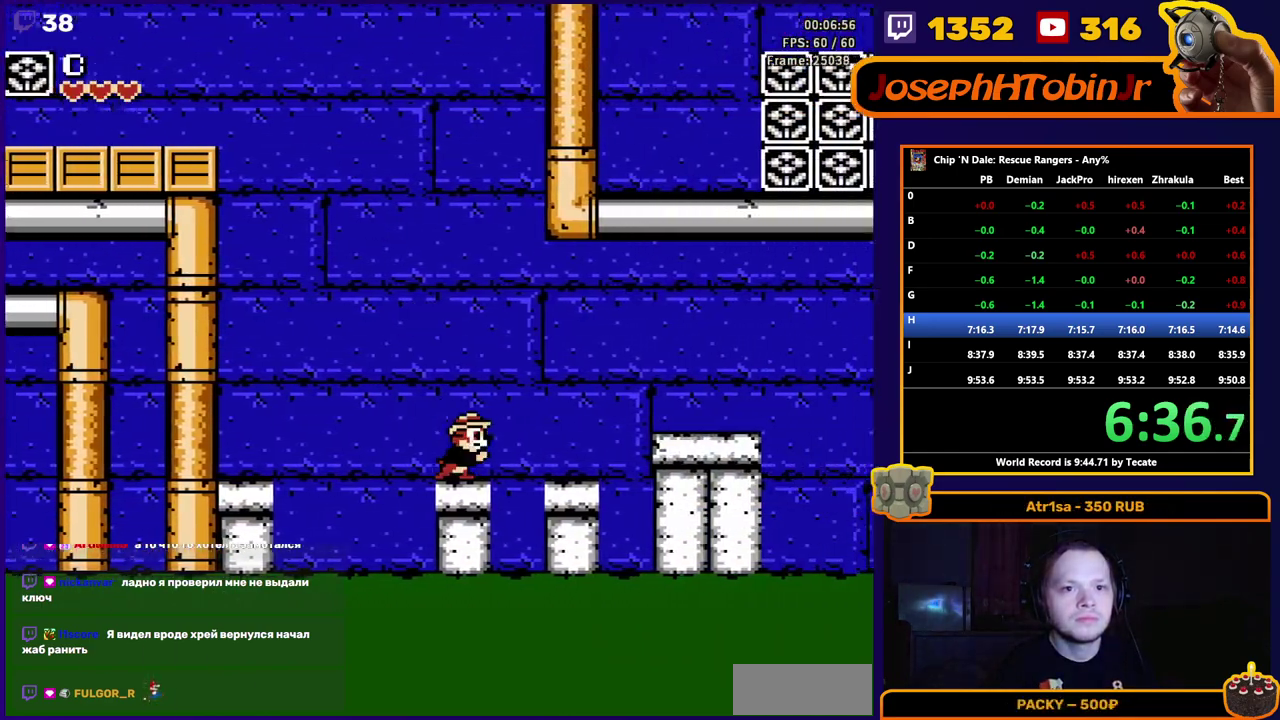
{"buttons": ["DPAD_RIGHT"], "events": [[67, "A", "down"], [433, "A", "up"]]}
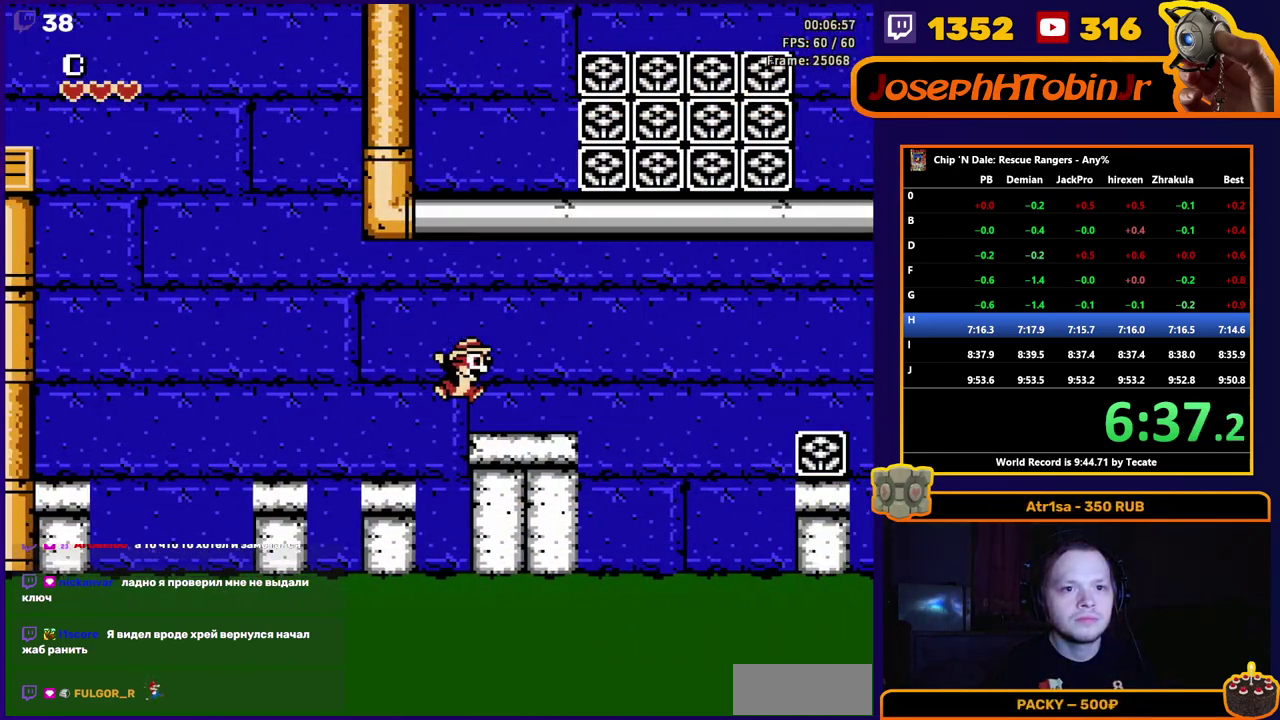
{"buttons": ["A", "DPAD_RIGHT"], "events": [[233, "A", "down"]]}
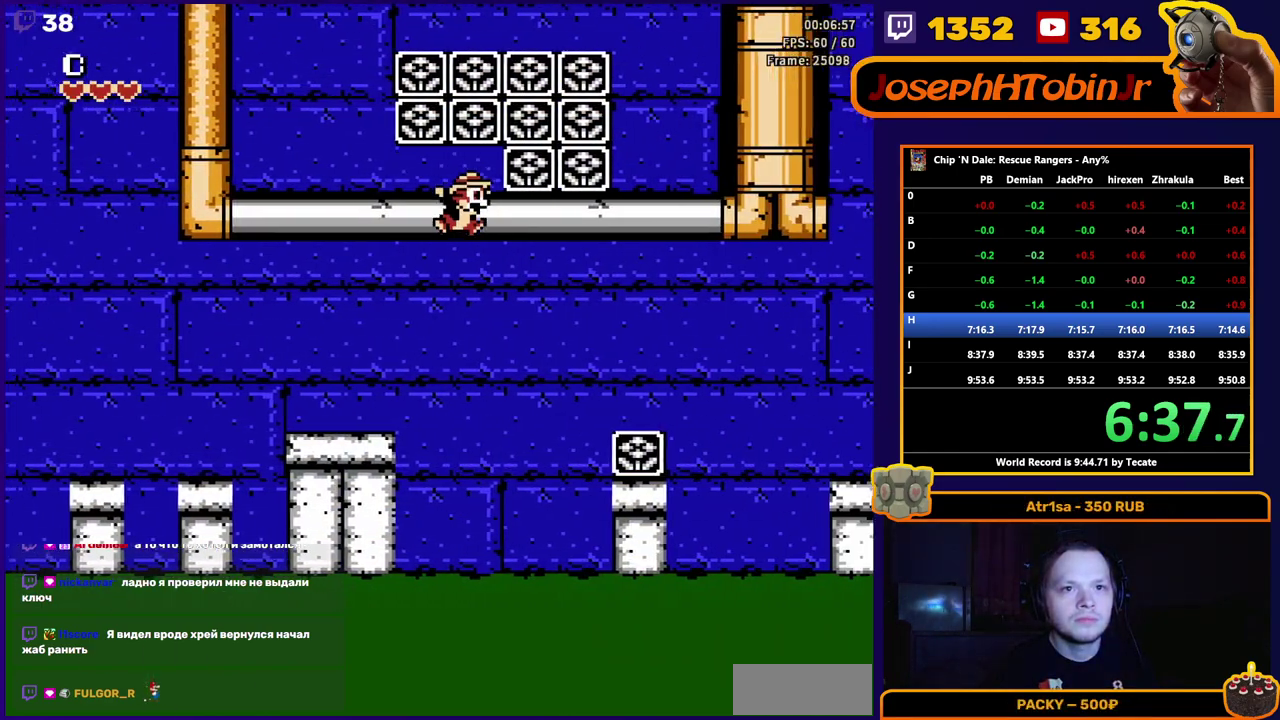
{"buttons": ["DPAD_RIGHT"], "events": [[267, "A", "up"]]}
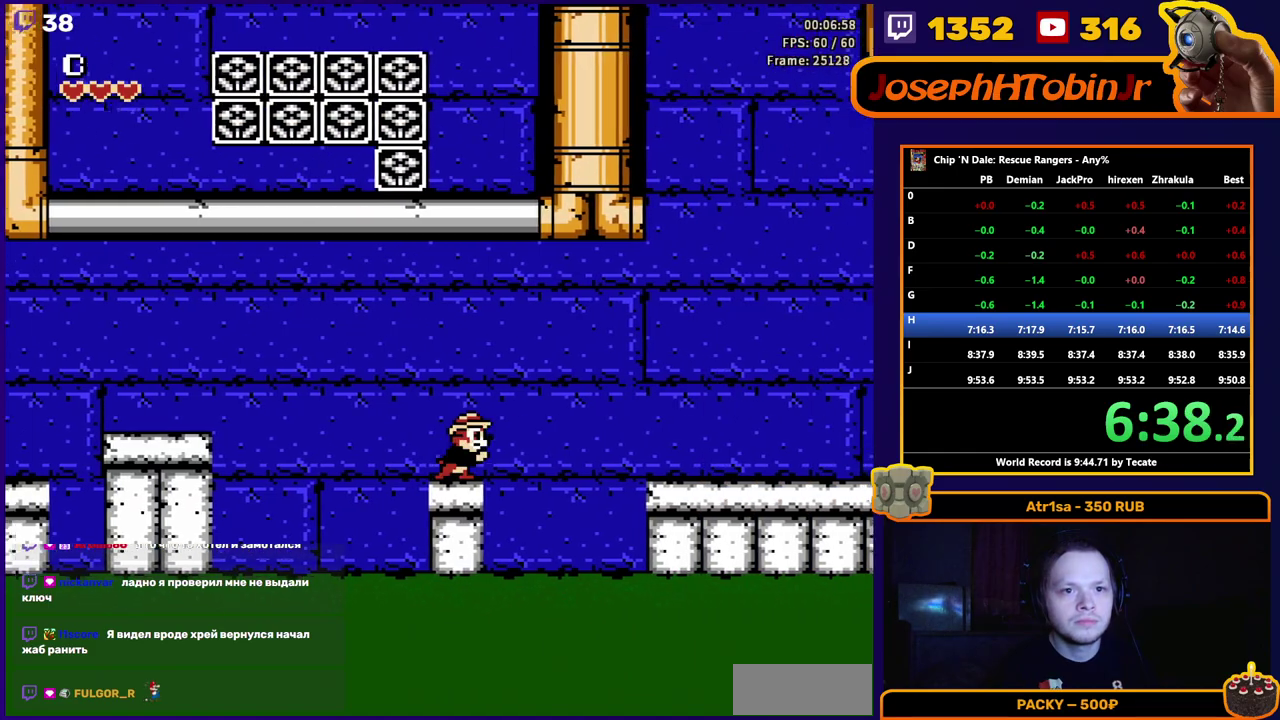
{"buttons": ["DPAD_RIGHT"], "events": [[83, "A", "down"], [417, "A", "up"]]}
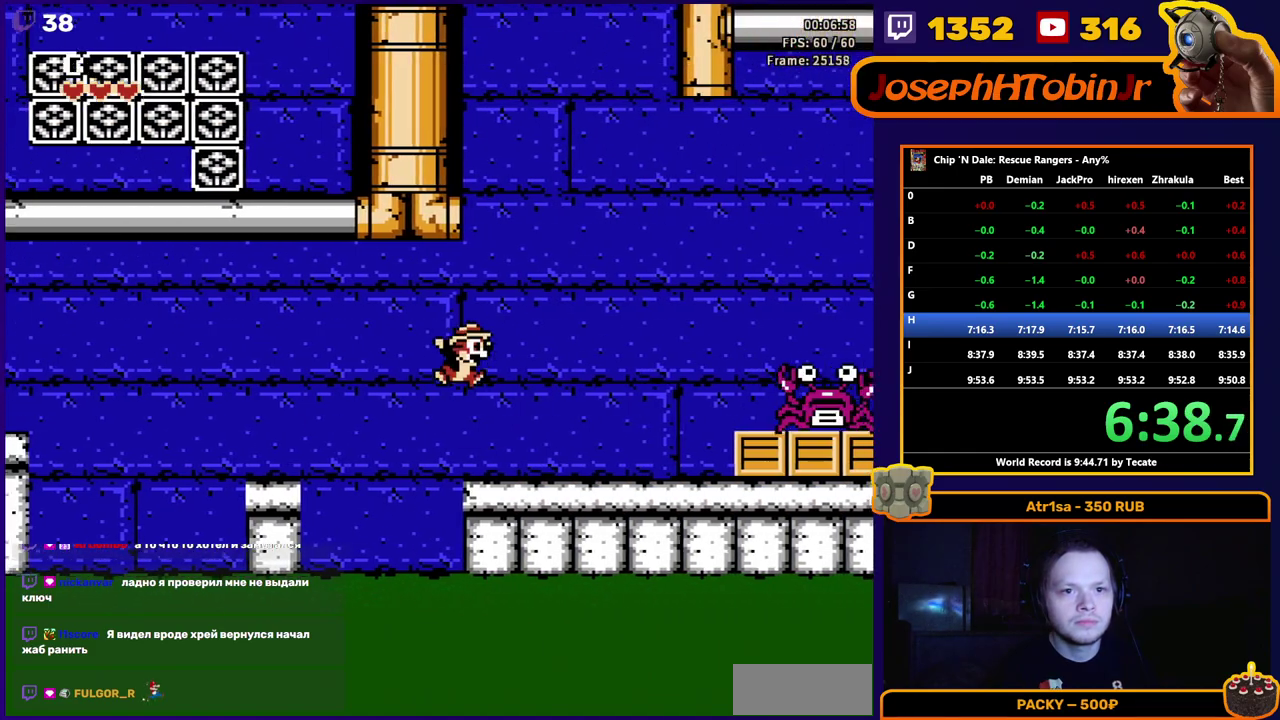
{"buttons": ["DPAD_RIGHT"], "events": [[200, "A", "down"], [450, "A", "up"]]}
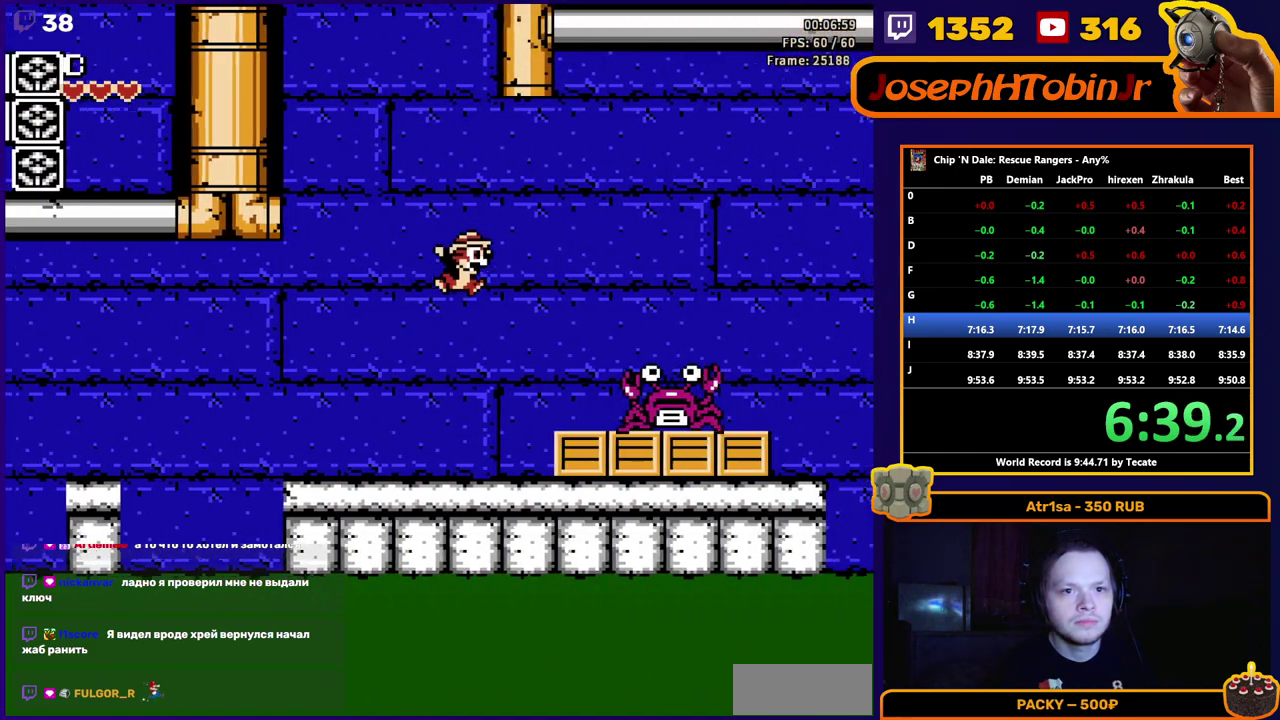
{"buttons": ["A", "DPAD_RIGHT"], "events": [[283, "A", "down"]]}
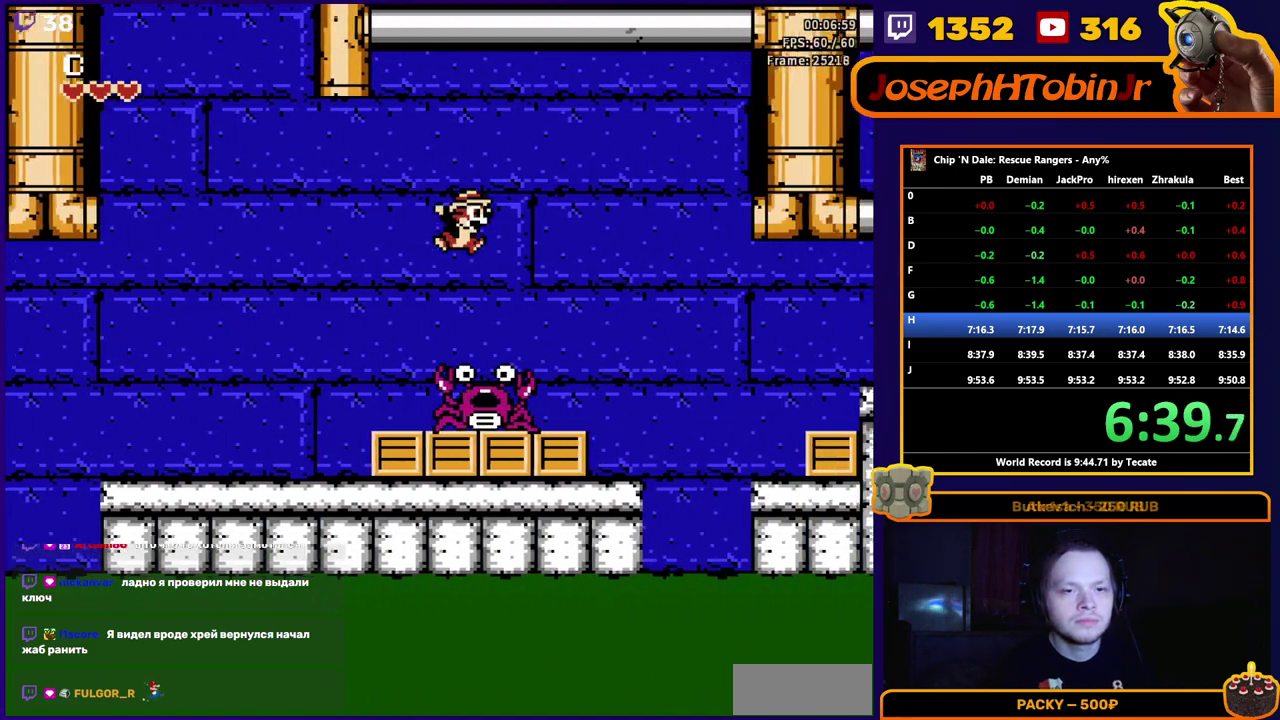
{"buttons": ["DPAD_RIGHT"], "events": [[250, "A", "up"]]}
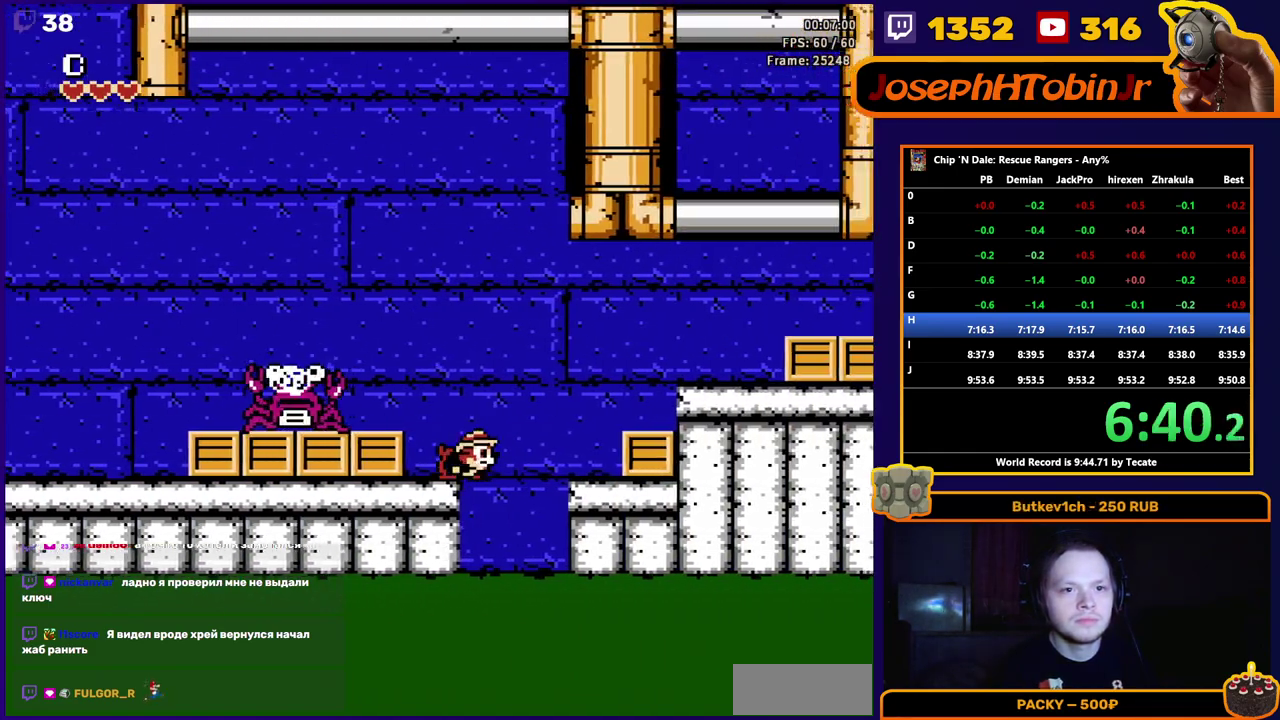
{"buttons": ["A", "B", "DPAD_RIGHT"], "events": [[33, "A", "down"], [133, "A", "up"], [383, "A", "down"], [400, "B", "down"]]}
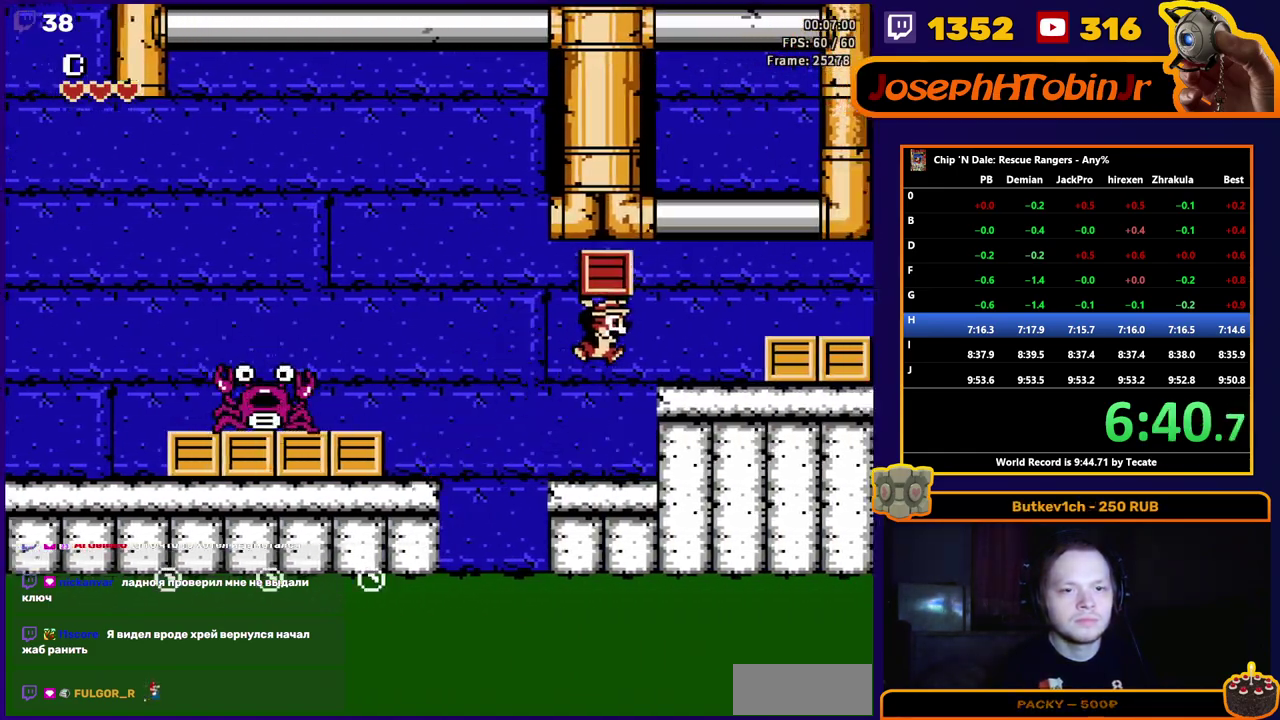
{"buttons": ["DPAD_LEFT"], "events": [[33, "A", "up"], [33, "B", "up"], [217, "A", "down"], [217, "DPAD_RIGHT", "up"], [450, "A", "up"], [483, "DPAD_LEFT", "down"]]}
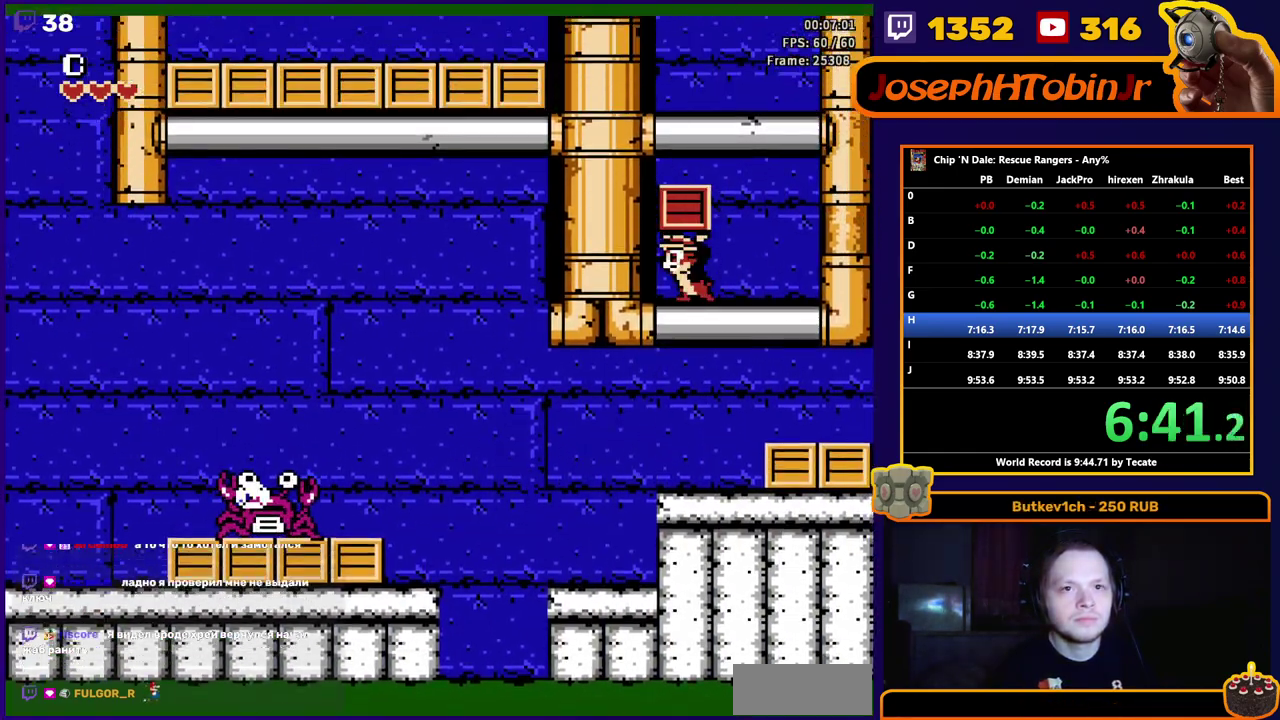
{"buttons": ["A", "DPAD_UP", "DPAD_LEFT"], "events": [[17, "A", "down"], [67, "DPAD_UP", "down"], [267, "A", "up"], [350, "A", "down"]]}
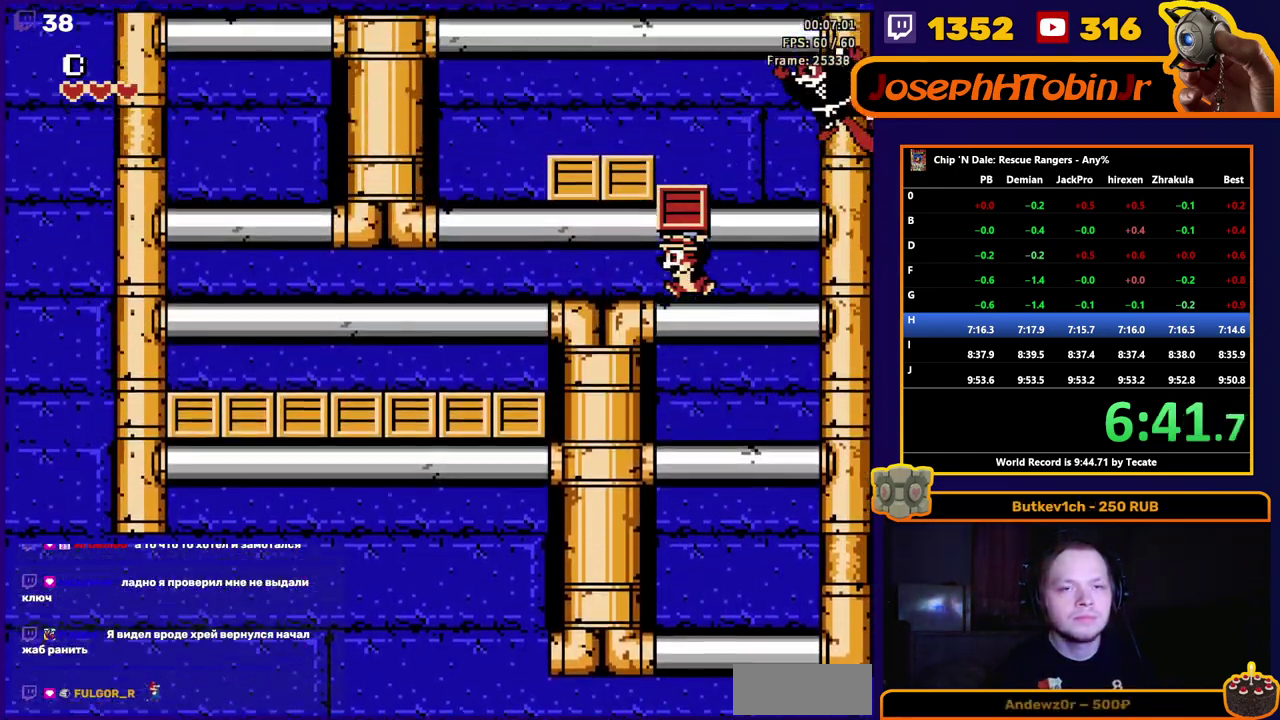
{"buttons": ["A", "DPAD_LEFT"], "events": [[83, "B", "down"], [150, "B", "up"], [183, "A", "up"], [200, "DPAD_UP", "up"], [467, "A", "down"]]}
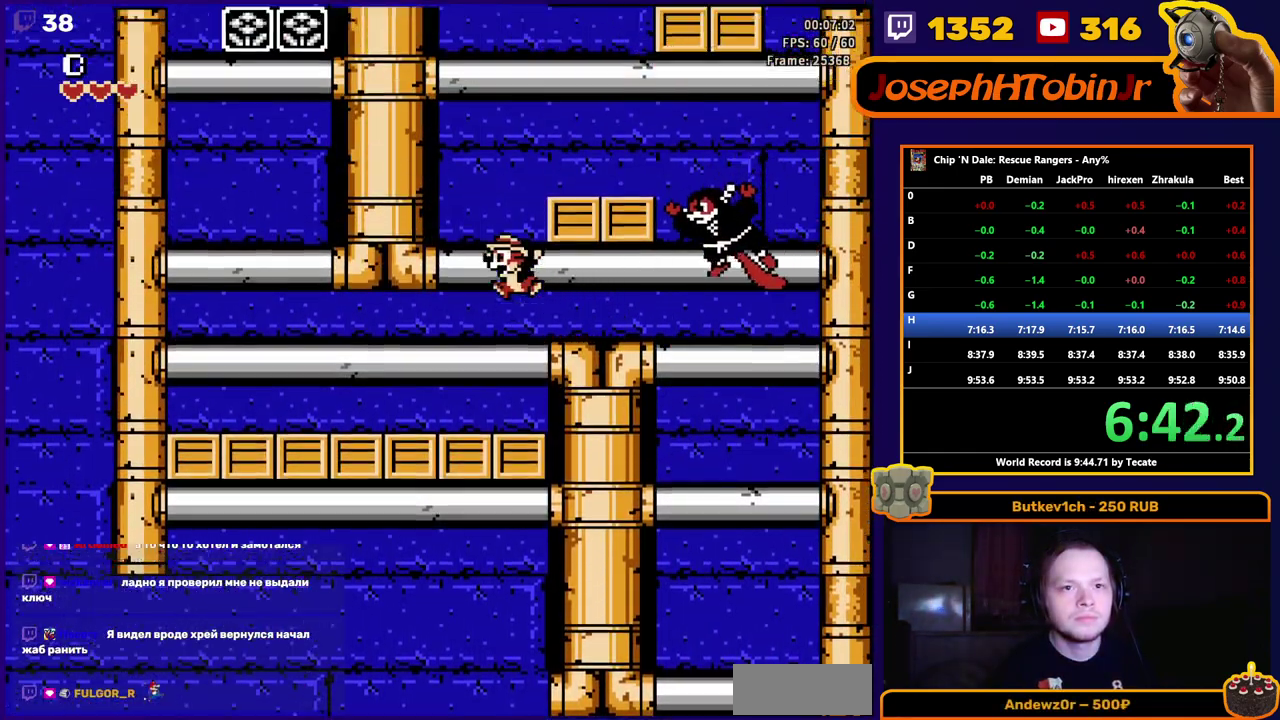
{"buttons": ["A", "DPAD_LEFT"], "events": [[67, "A", "up"], [167, "A", "down"], [417, "A", "up"], [483, "A", "down"]]}